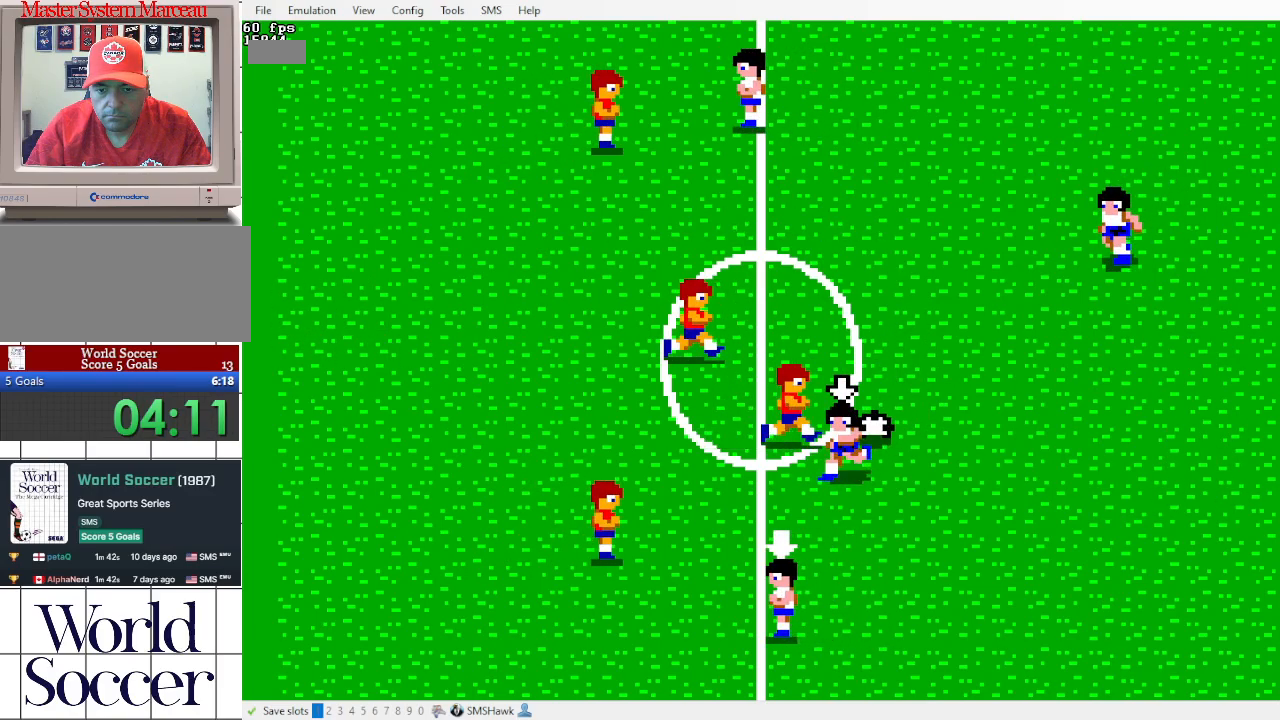
Gameplay with a controller; each line is a JSON object with the inputs held at the frame after it. "events" lists button and stick changes between this image and that frame as [ms after this image, input, new state], when the widget could be followed in between. Not read: DPAD_DOWN DPAD_LEFT DPAD_UP L3 R3 other_buttons.
{"buttons": ["DPAD_RIGHT"], "events": [[233, "DPAD_RIGHT", "down"]]}
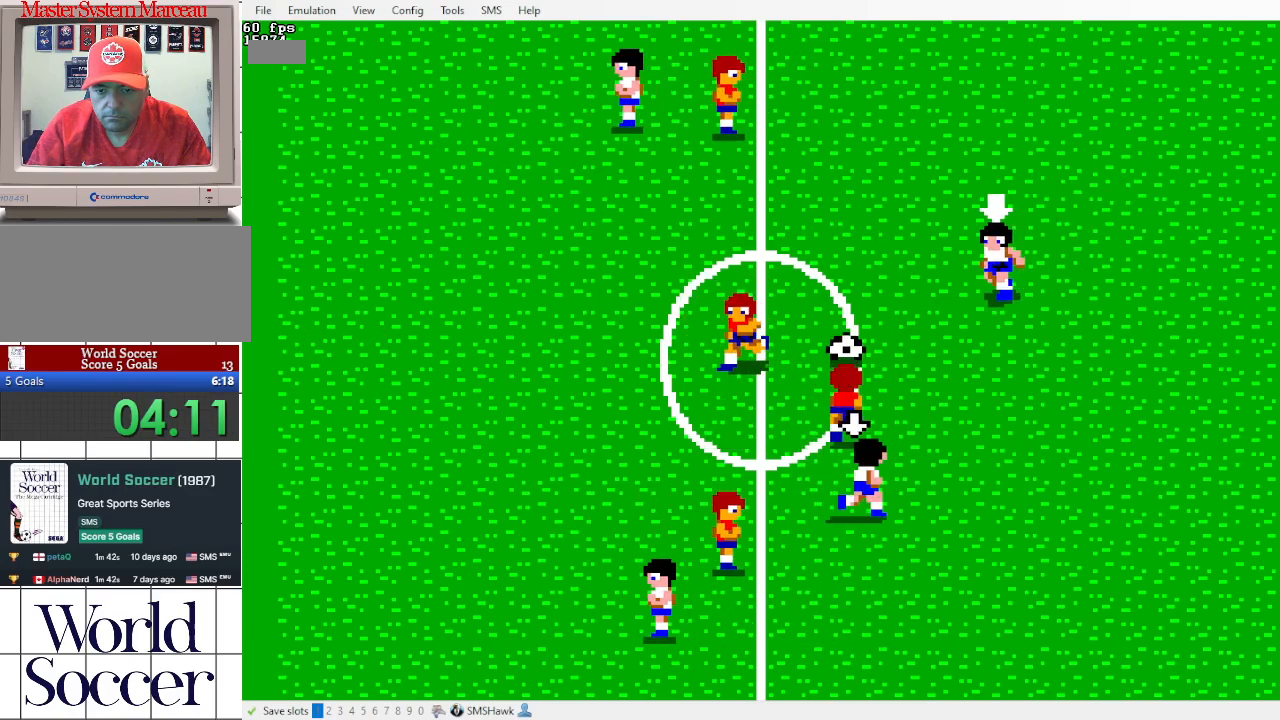
{"buttons": [], "events": [[400, "DPAD_RIGHT", "up"]]}
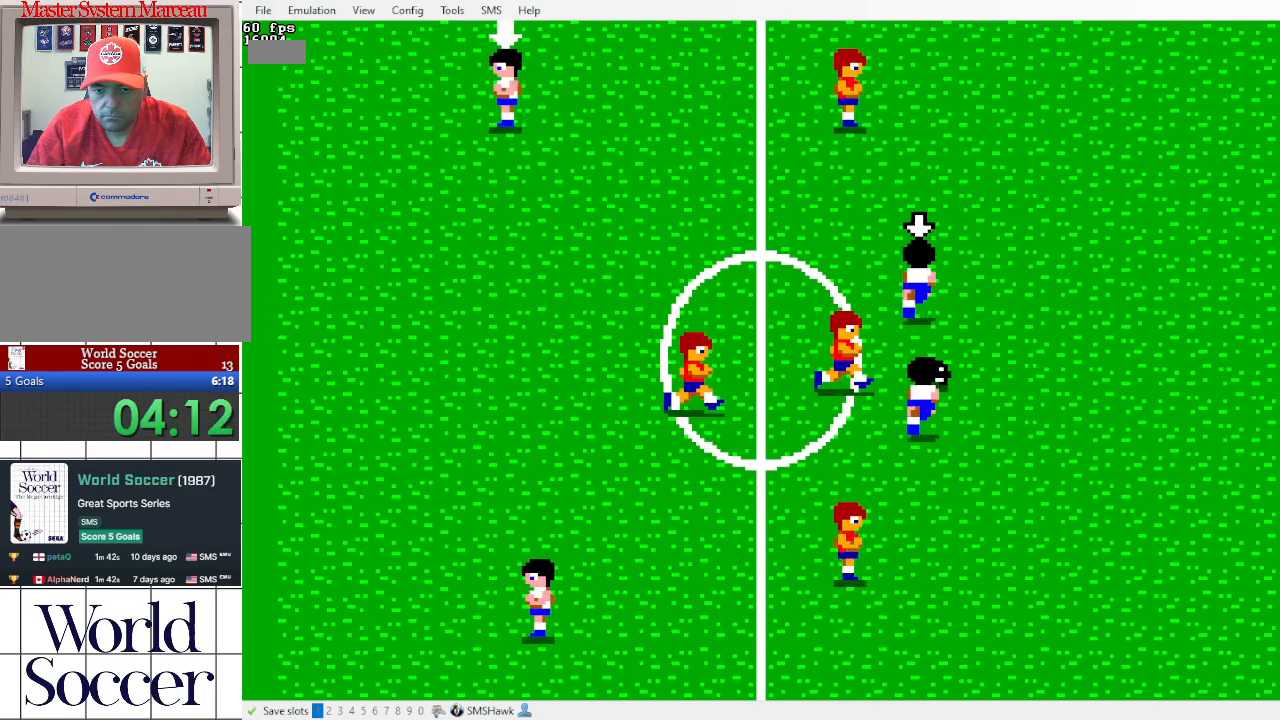
{"buttons": ["DPAD_RIGHT"], "events": [[133, "DPAD_RIGHT", "down"]]}
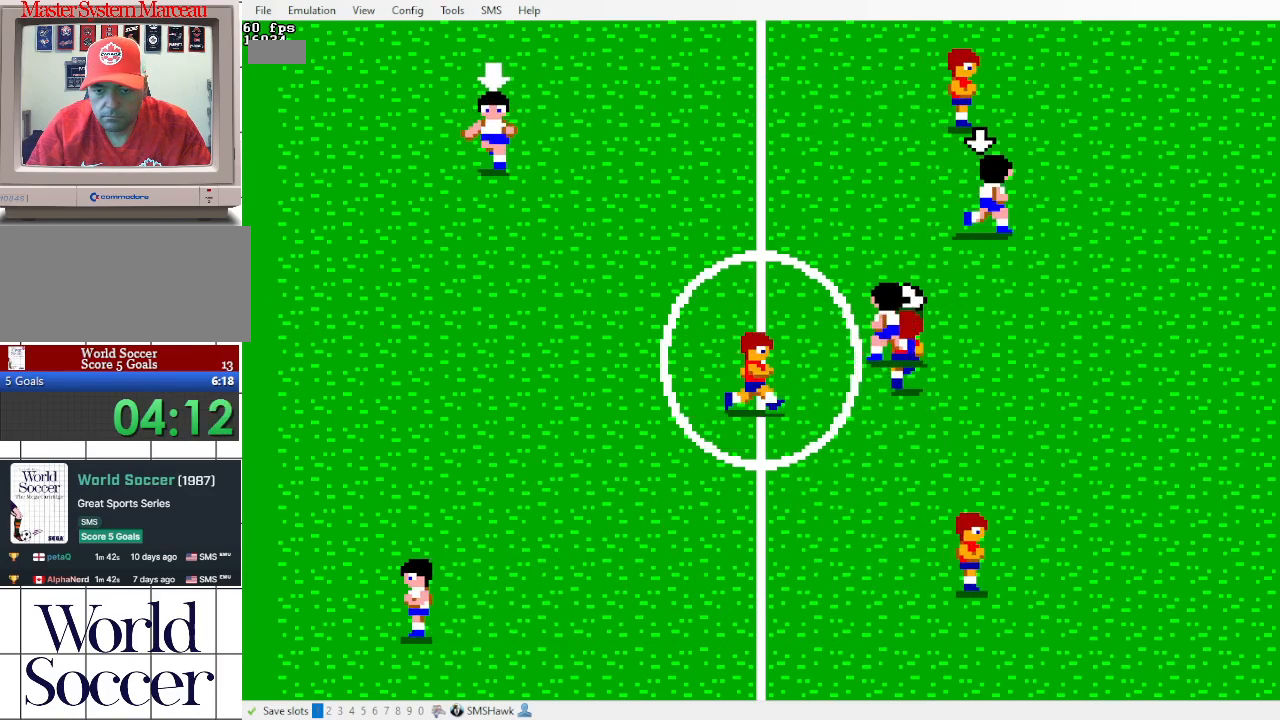
{"buttons": [], "events": [[100, "DPAD_RIGHT", "up"], [417, "DPAD_RIGHT", "down"], [500, "DPAD_RIGHT", "up"]]}
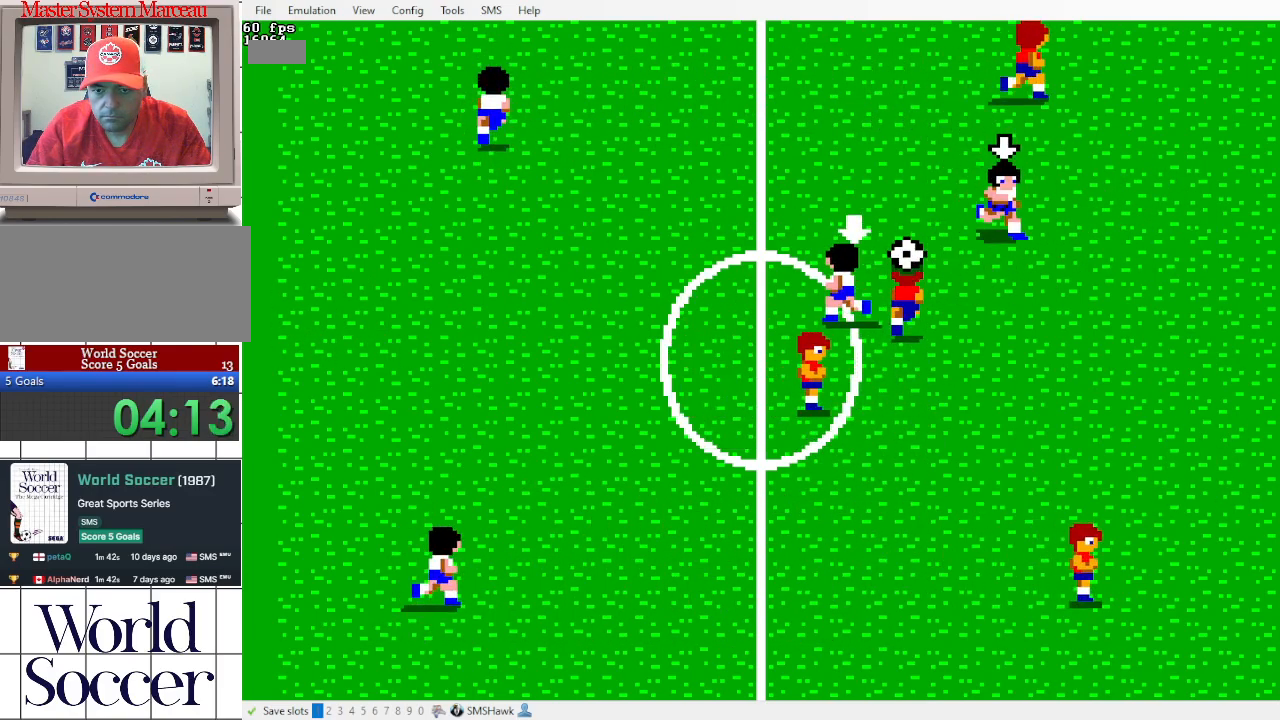
{"buttons": [], "events": []}
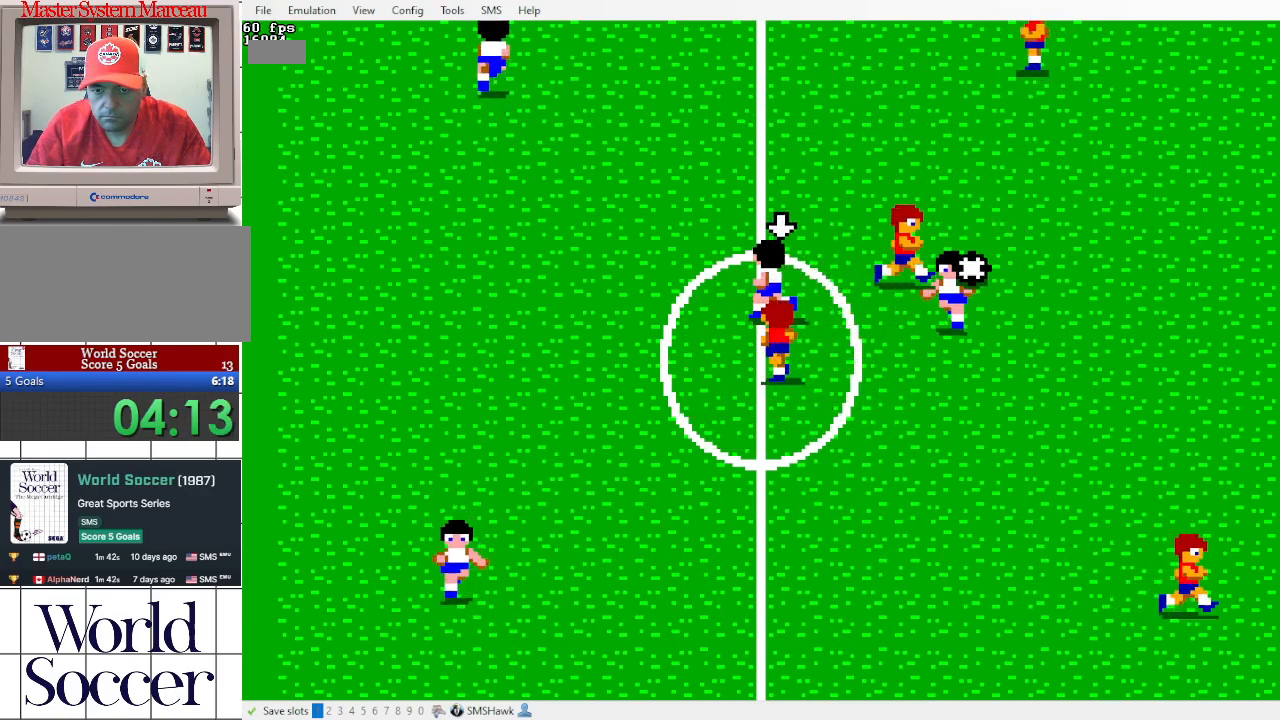
{"buttons": ["DPAD_RIGHT"], "events": [[50, "DPAD_RIGHT", "down"]]}
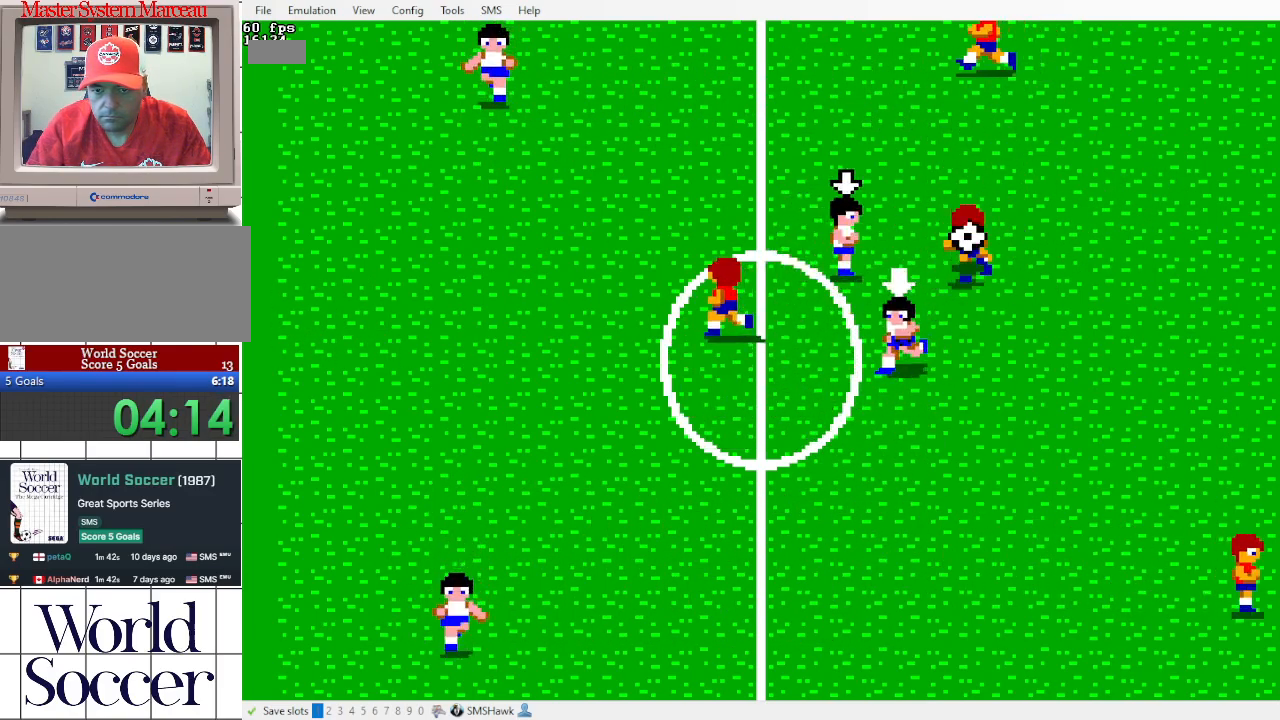
{"buttons": ["DPAD_RIGHT"], "events": []}
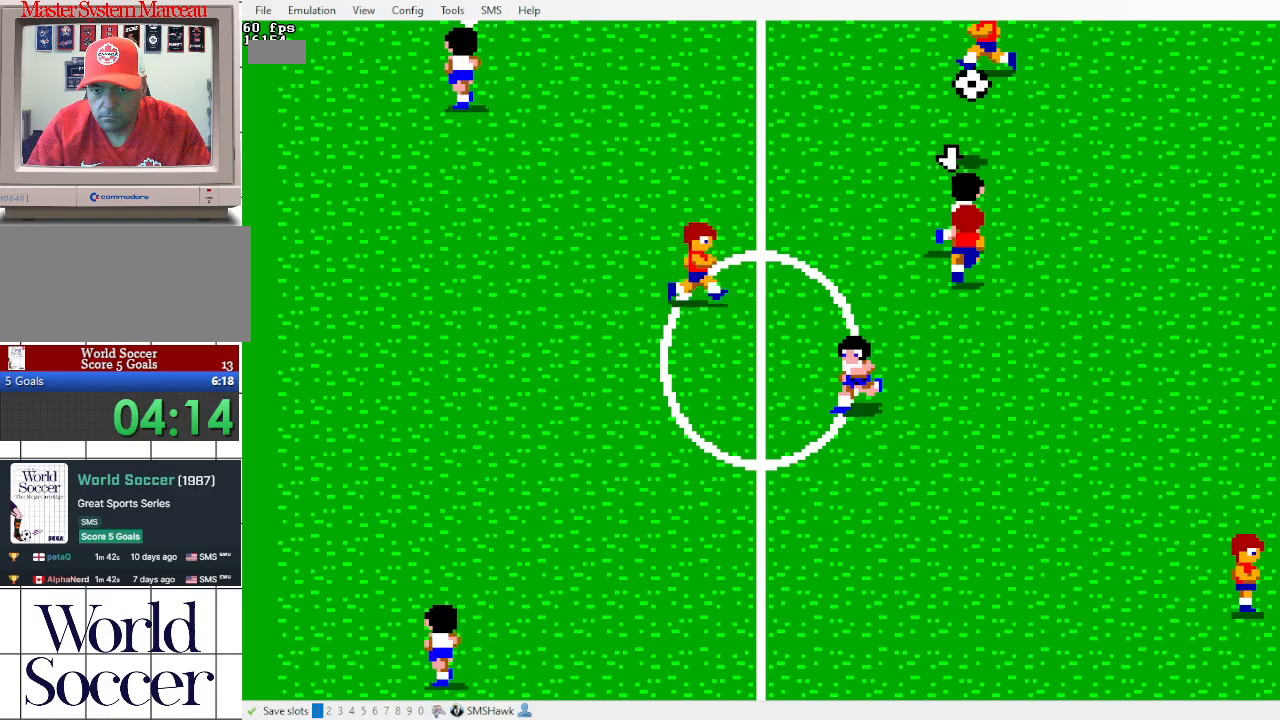
{"buttons": [], "events": [[350, "DPAD_RIGHT", "up"]]}
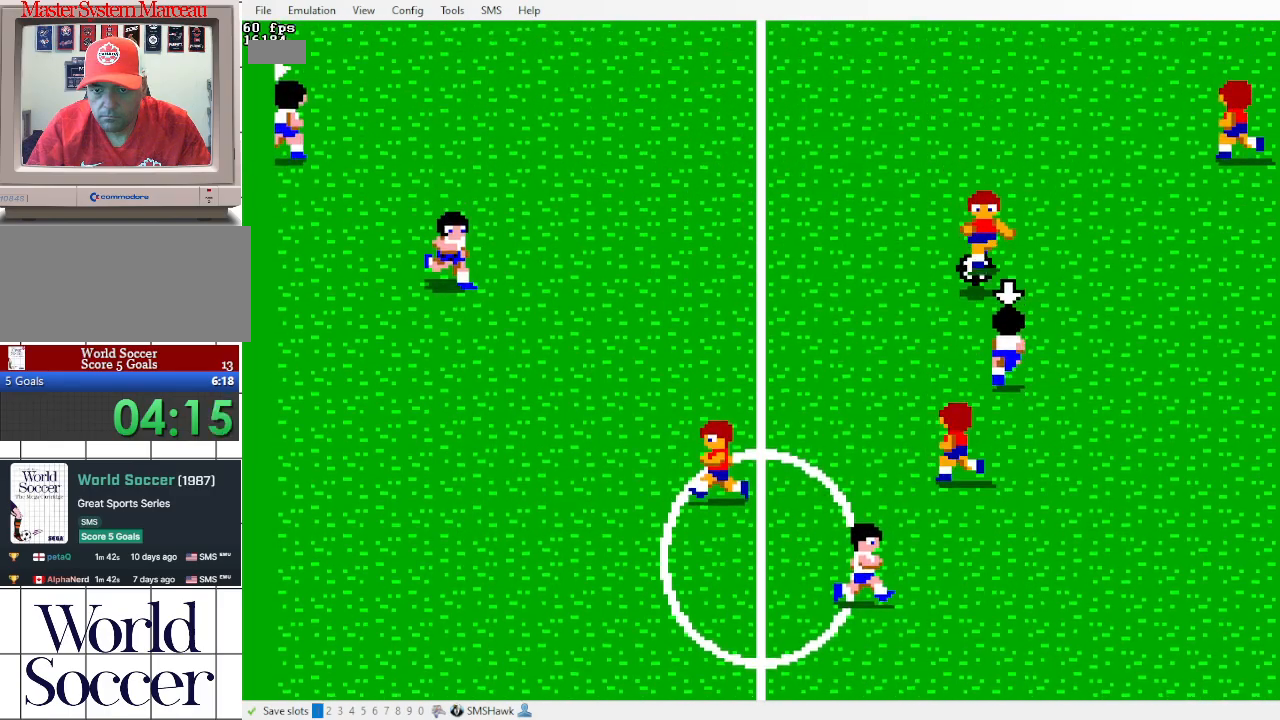
{"buttons": ["DPAD_RIGHT"], "events": [[367, "DPAD_RIGHT", "down"]]}
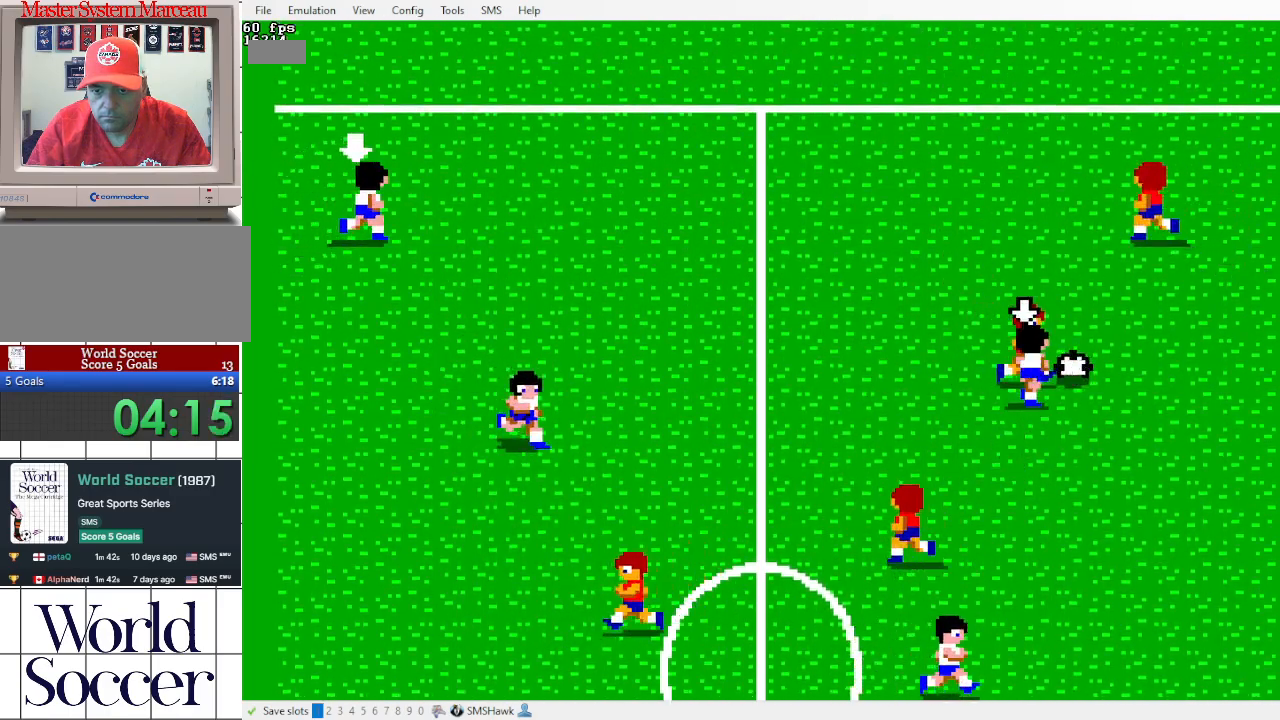
{"buttons": [], "events": [[400, "DPAD_RIGHT", "up"]]}
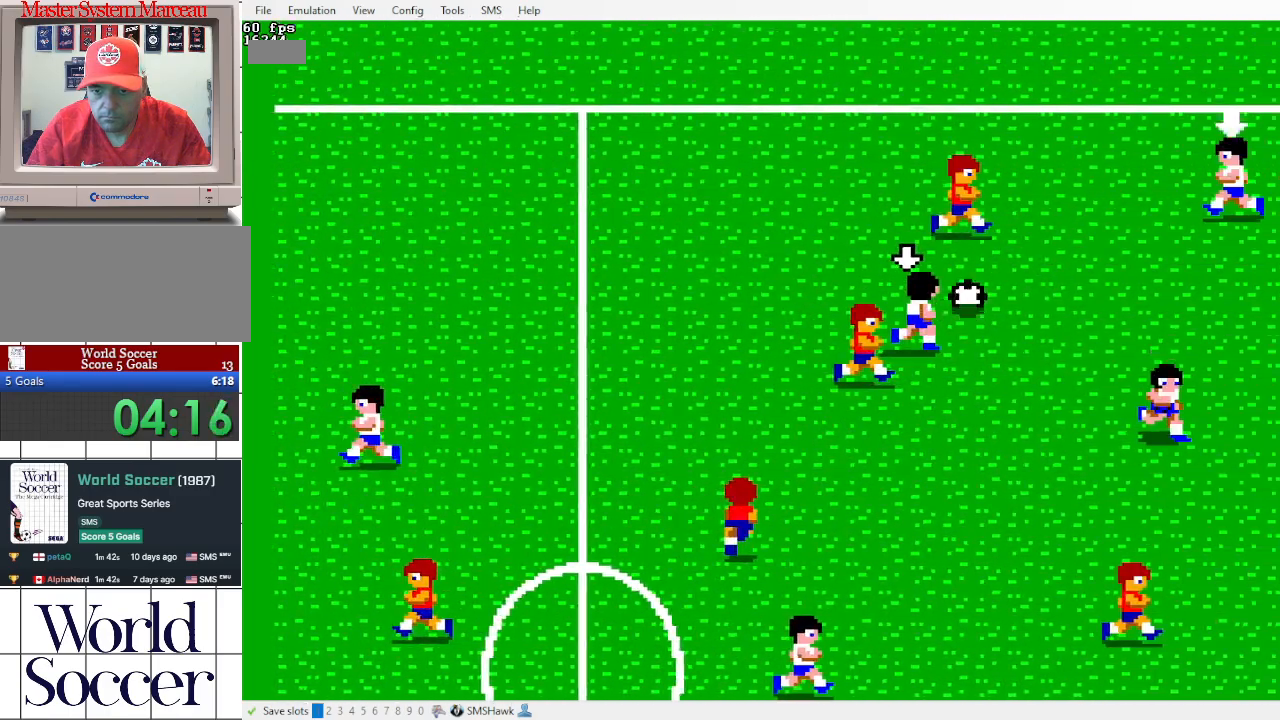
{"buttons": [], "events": []}
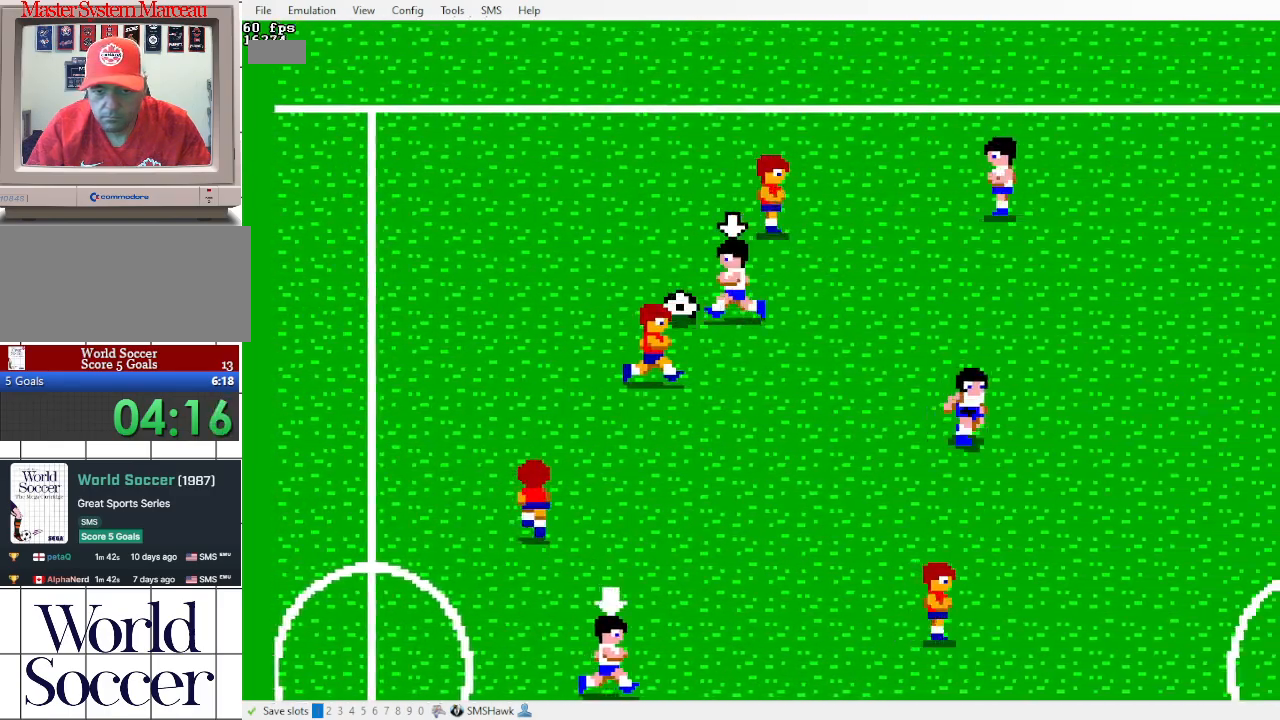
{"buttons": [], "events": []}
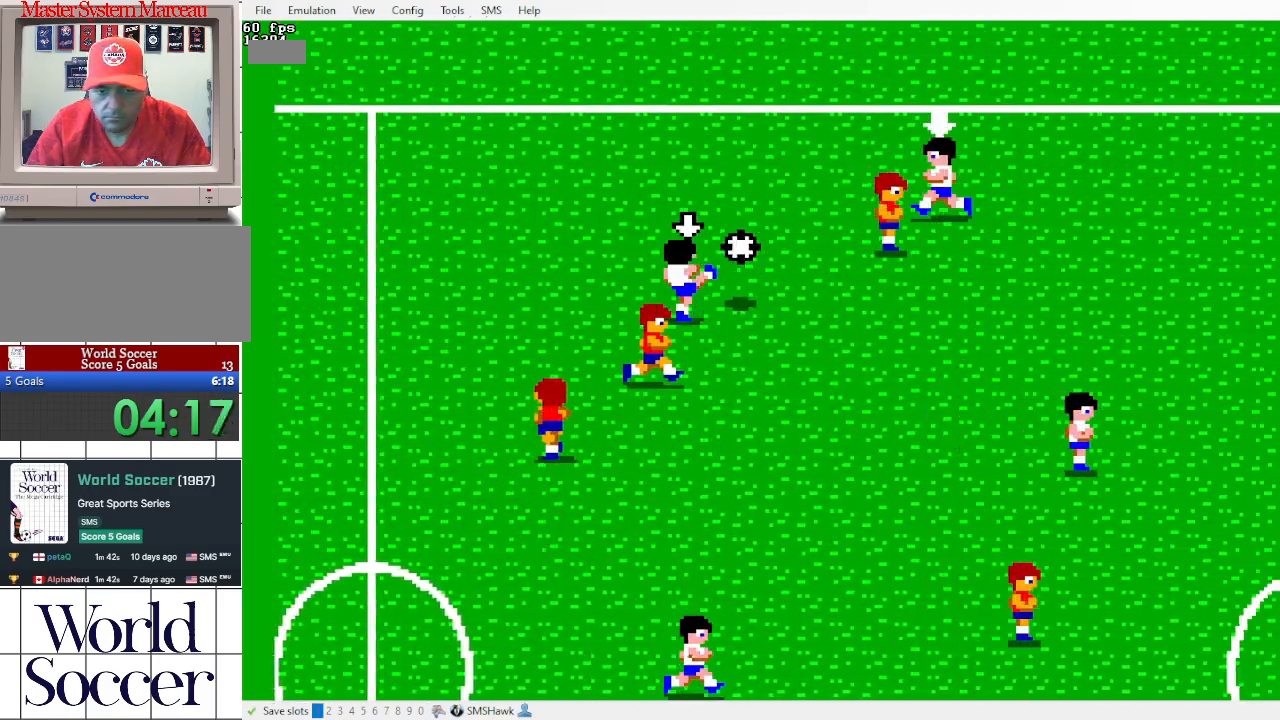
{"buttons": [], "events": []}
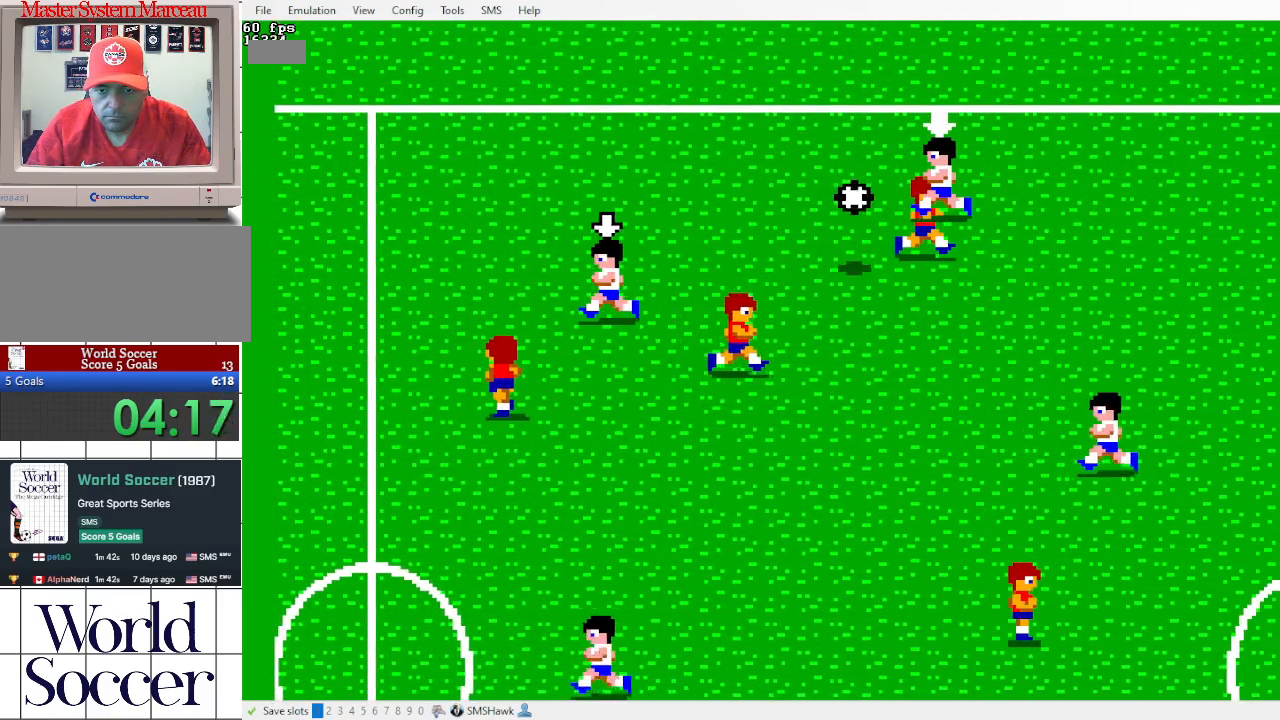
{"buttons": ["DPAD_RIGHT"], "events": [[300, "DPAD_RIGHT", "down"], [450, "DPAD_RIGHT", "up"], [500, "DPAD_RIGHT", "down"]]}
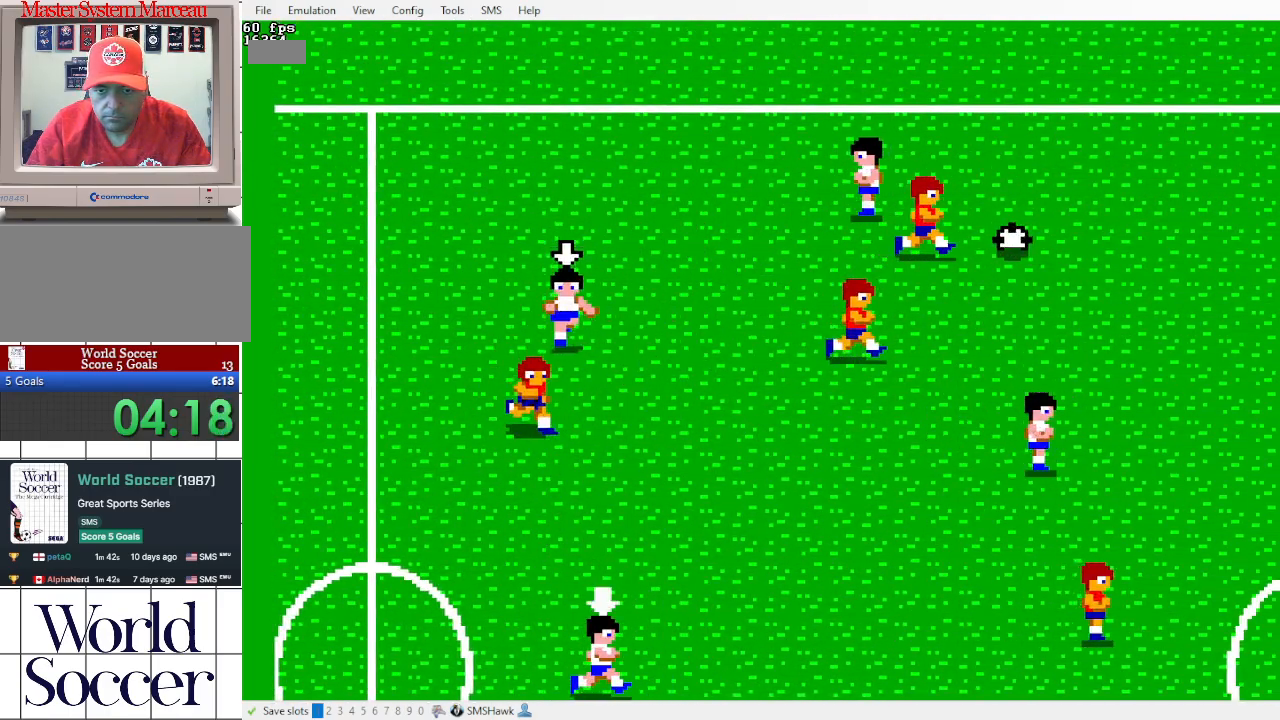
{"buttons": ["DPAD_RIGHT"], "events": []}
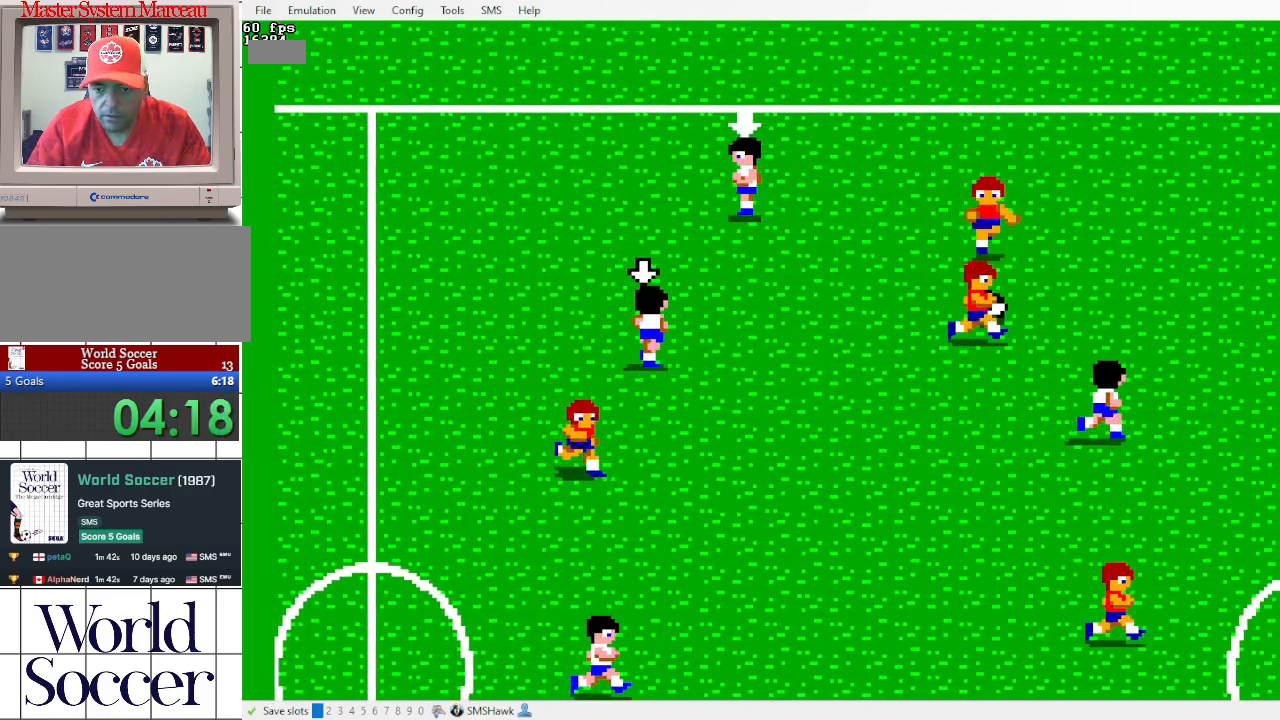
{"buttons": [], "events": [[367, "DPAD_RIGHT", "up"]]}
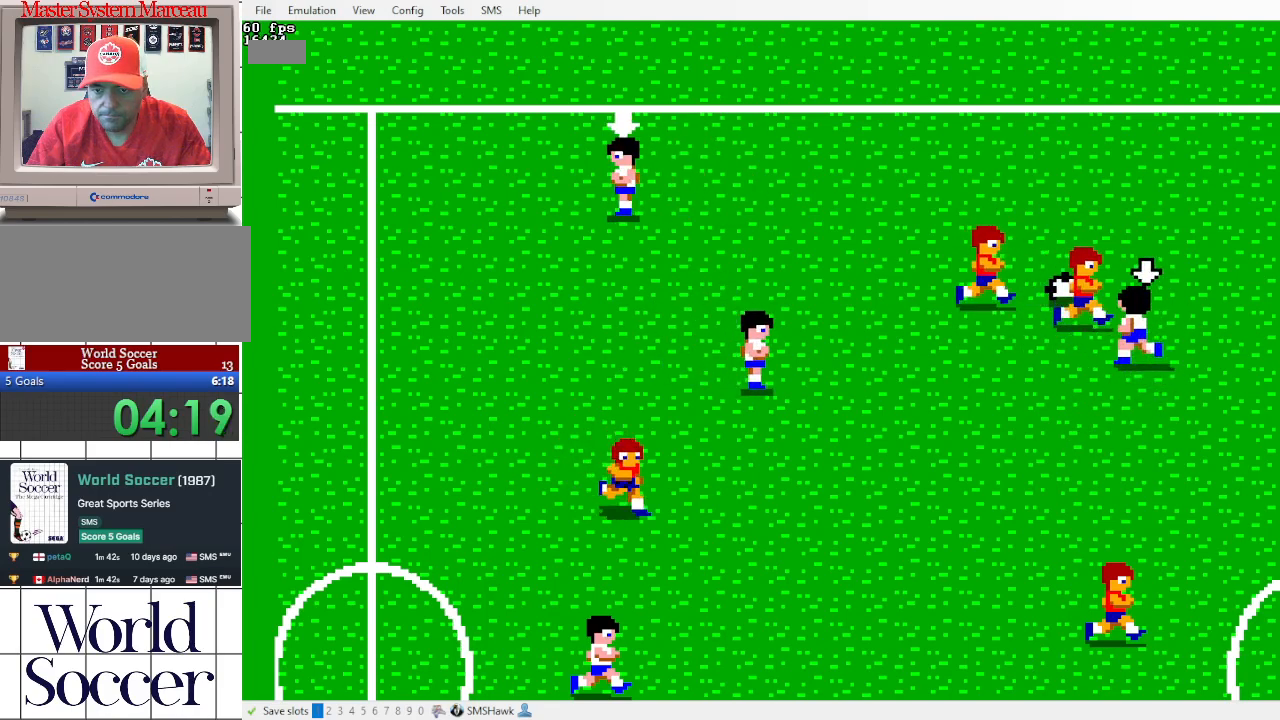
{"buttons": [], "events": [[317, "DPAD_RIGHT", "down"], [400, "DPAD_RIGHT", "up"]]}